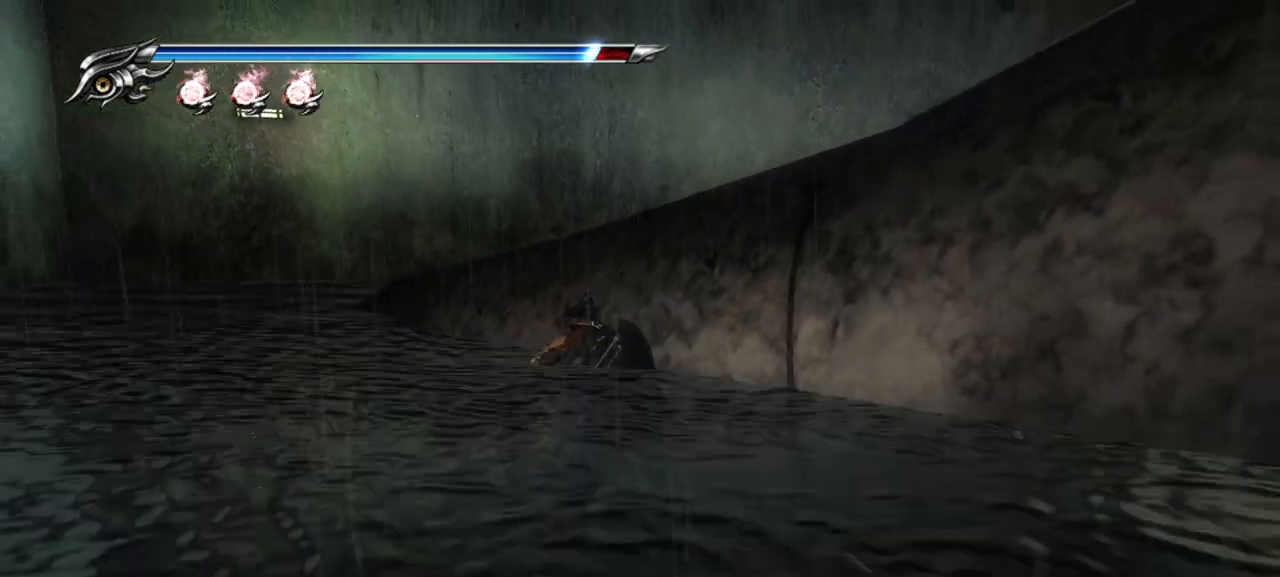
Gameplay with a controller (PlayStation layout); each line is a JSON object with the inputs held at the frame after it (dt_ms = milliseconds from this image to that frame). "events" lists button and stick changes between this image and that frame as [ms after this image, input, new state], when the widget could be followed in between. Not read: L3 other_buttons.
{"dt_ms": 500, "buttons": [], "left_stick": "up", "right_stick": "center", "events": [[333, "CROSS", "down"], [467, "CROSS", "up"]]}
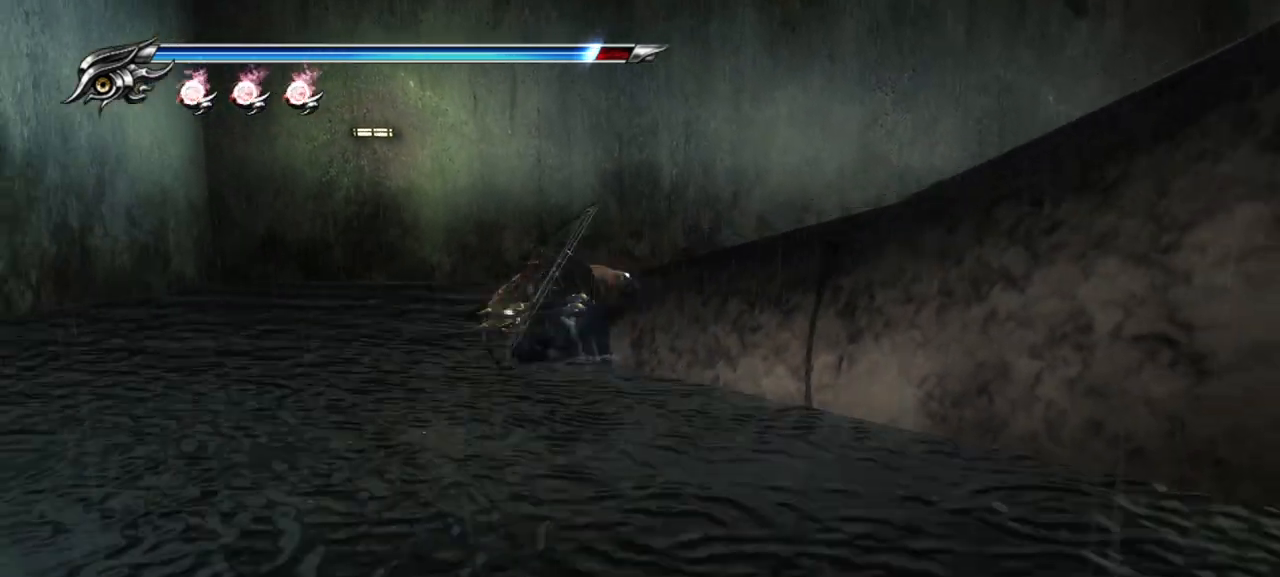
{"dt_ms": 500, "buttons": [], "left_stick": "center", "right_stick": "down-right", "events": [[17, "left_stick", "up-right"], [200, "right_stick", "down-right"], [333, "left_stick", "center"]]}
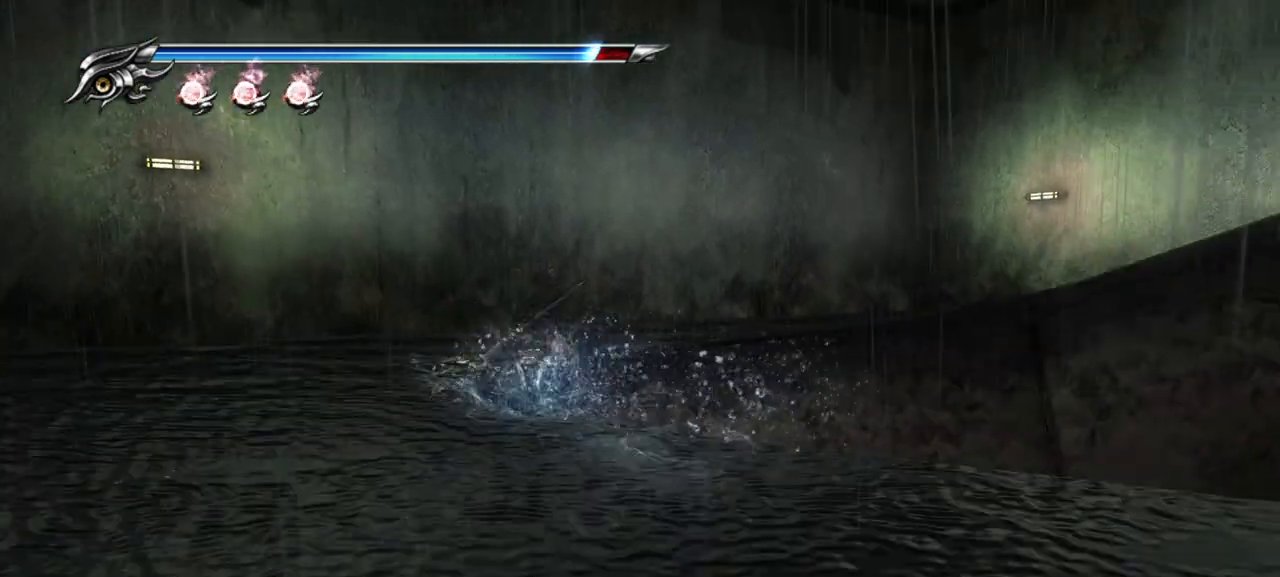
{"dt_ms": 500, "buttons": [], "left_stick": "center", "right_stick": "down-right", "events": []}
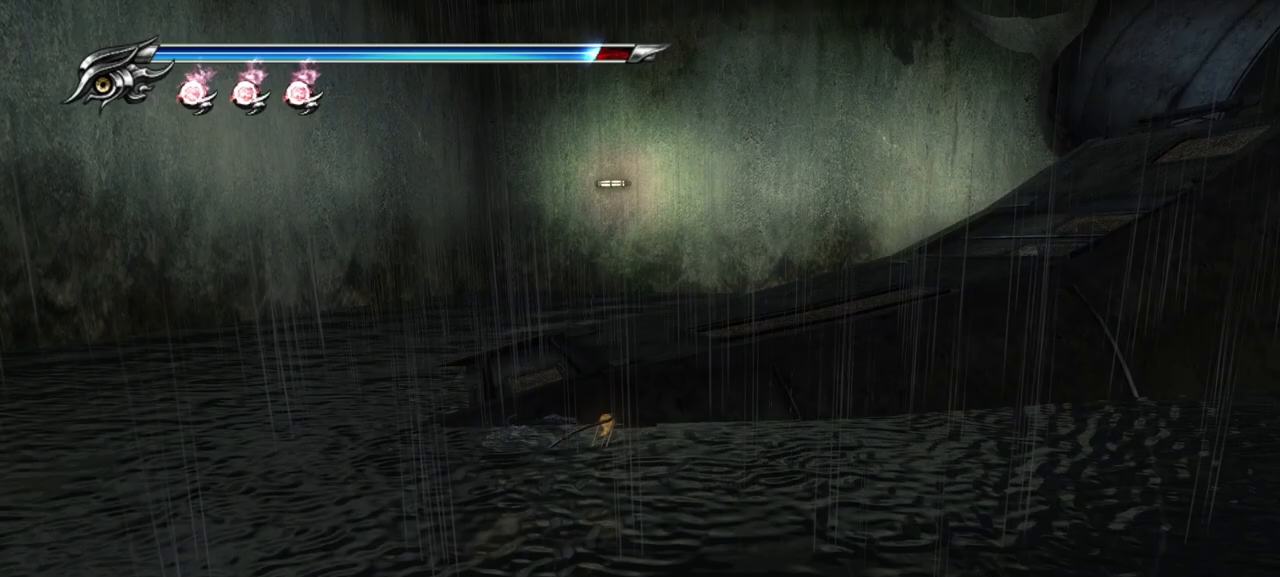
{"dt_ms": 500, "buttons": [], "left_stick": "up-left", "right_stick": "right", "events": [[17, "left_stick", "up-left"], [267, "right_stick", "right"]]}
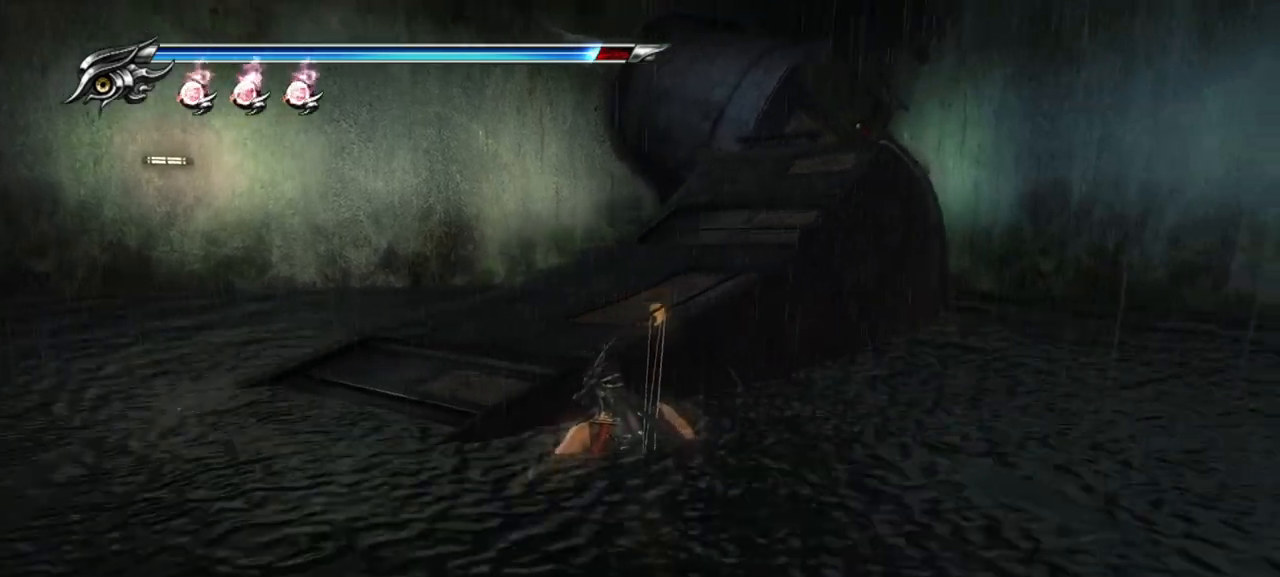
{"dt_ms": 1000, "buttons": [], "left_stick": "up-right", "right_stick": "right"}
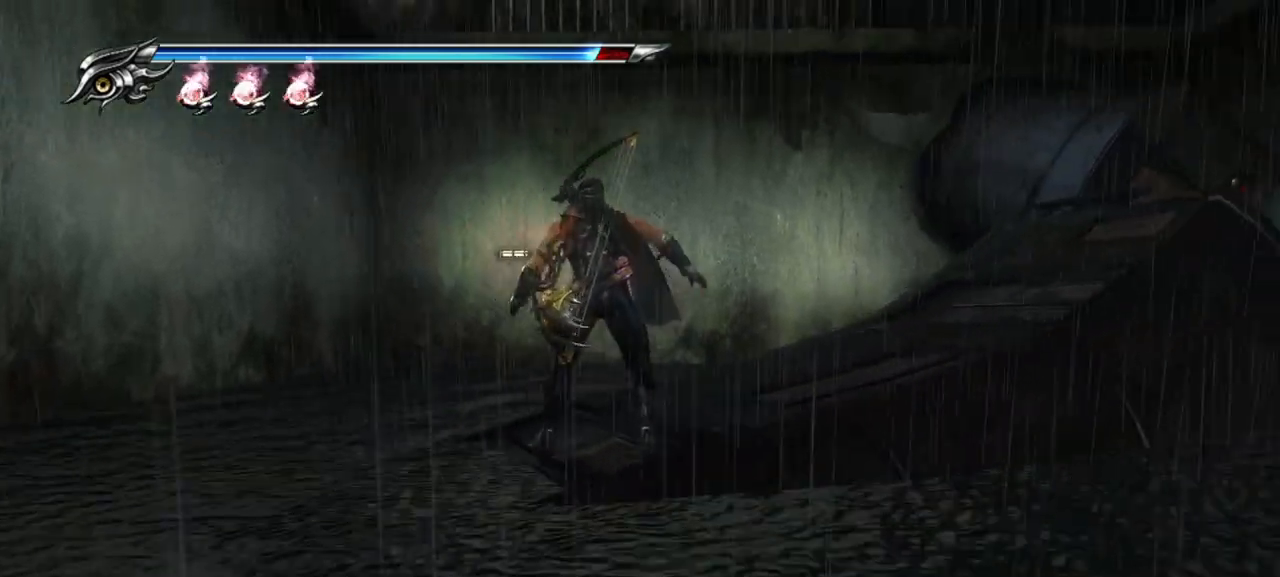
{"dt_ms": 500, "buttons": [], "left_stick": "up", "right_stick": "right", "events": [[350, "left_stick", "up"]]}
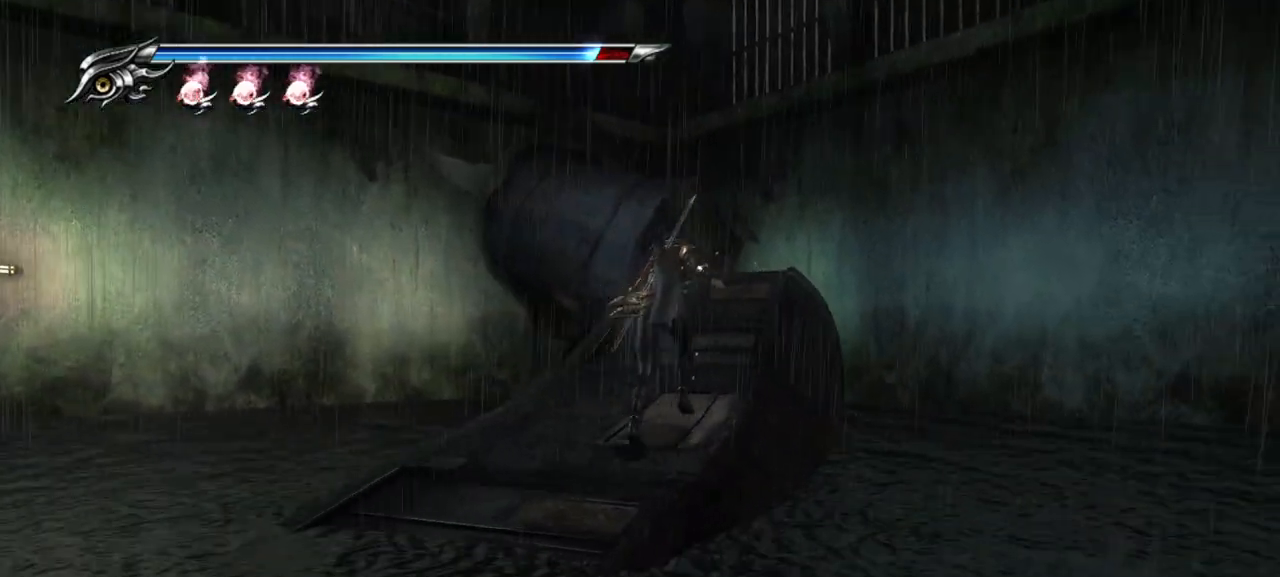
{"dt_ms": 500, "buttons": [], "left_stick": "up", "right_stick": "right", "events": []}
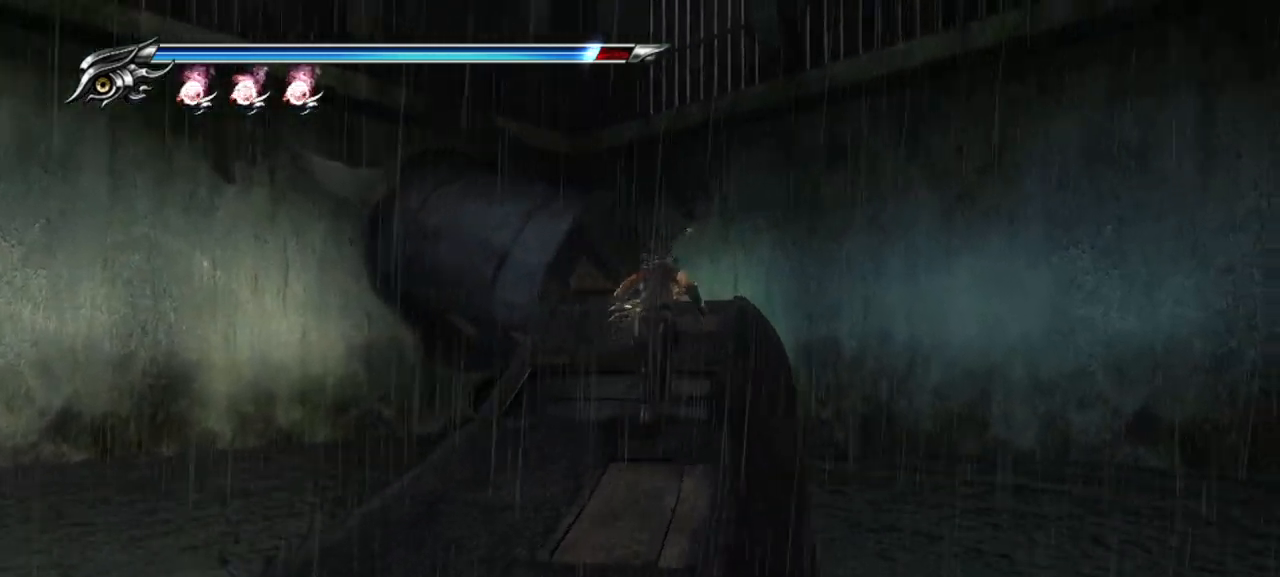
{"dt_ms": 500, "buttons": [], "left_stick": "center", "right_stick": "down-left", "events": [[67, "right_stick", "down-right"], [267, "left_stick", "center"], [383, "right_stick", "down-left"]]}
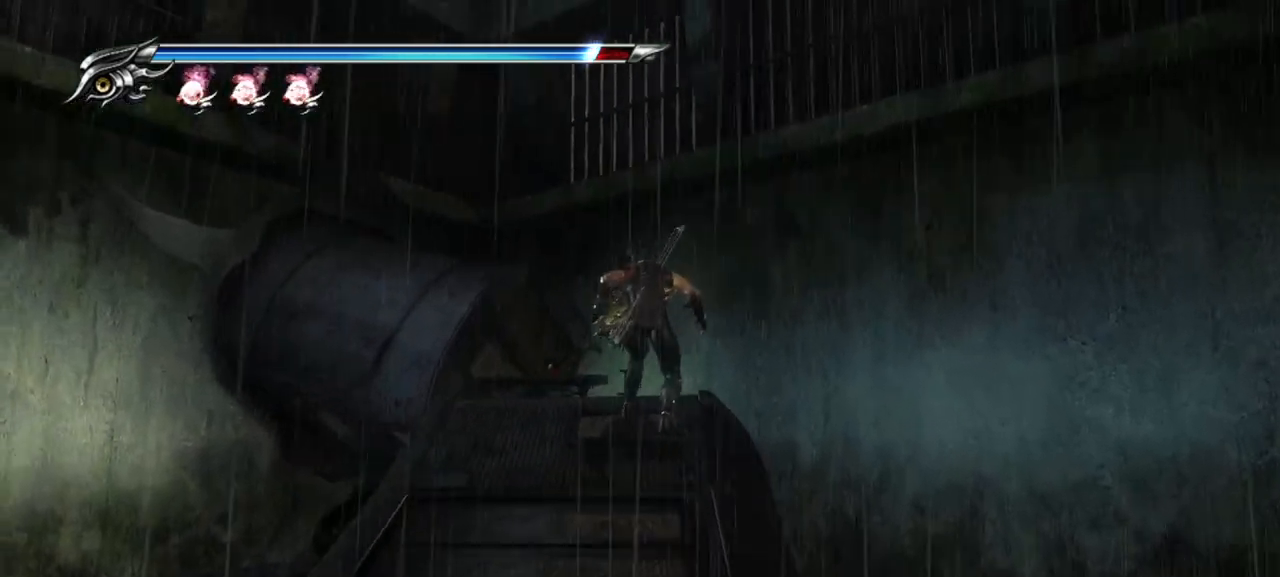
{"dt_ms": 500, "buttons": [], "left_stick": "center", "right_stick": "down", "events": [[317, "right_stick", "center"], [400, "right_stick", "down"]]}
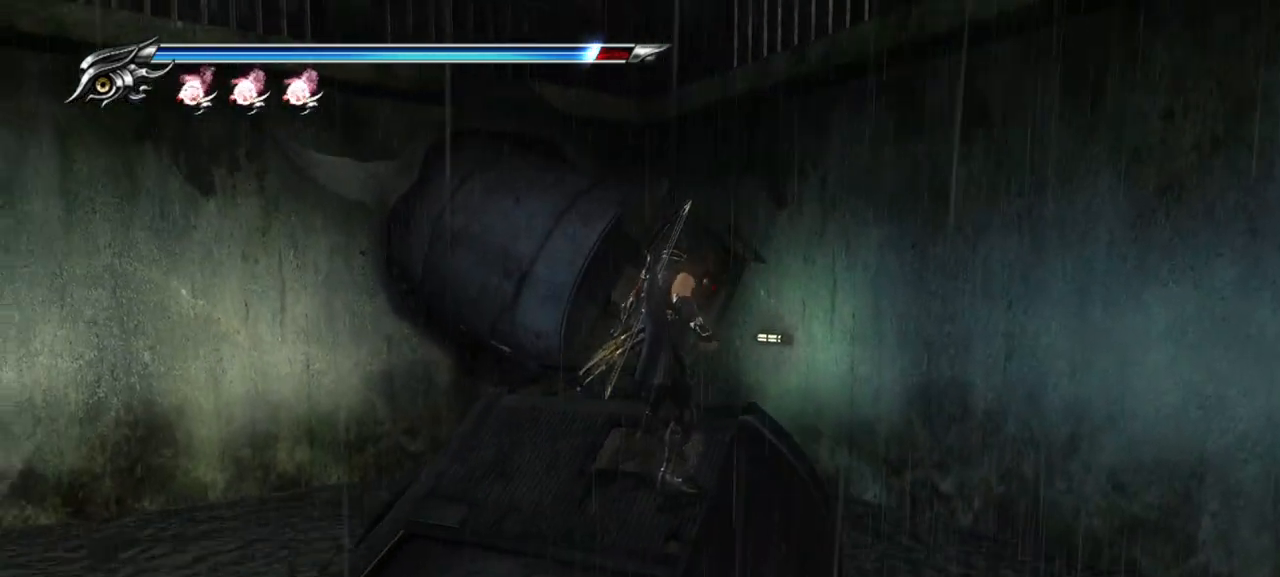
{"dt_ms": 500, "buttons": [], "left_stick": "center", "right_stick": "center", "events": [[300, "right_stick", "center"]]}
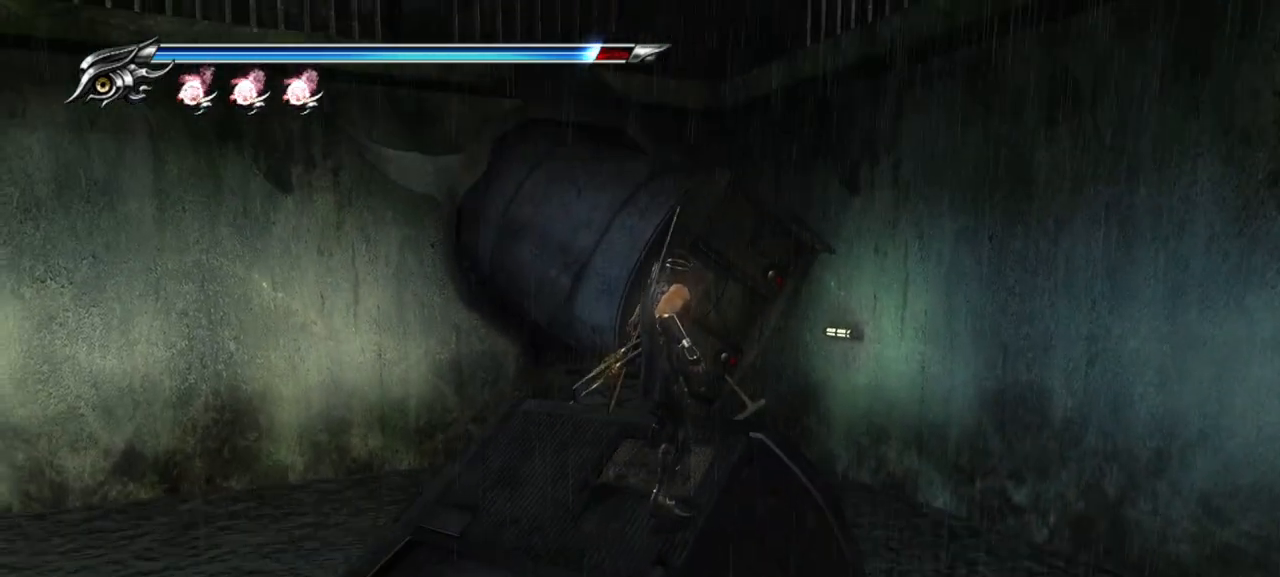
{"dt_ms": 500, "buttons": [], "left_stick": "center", "right_stick": "left", "events": [[250, "right_stick", "down-left"], [467, "right_stick", "left"]]}
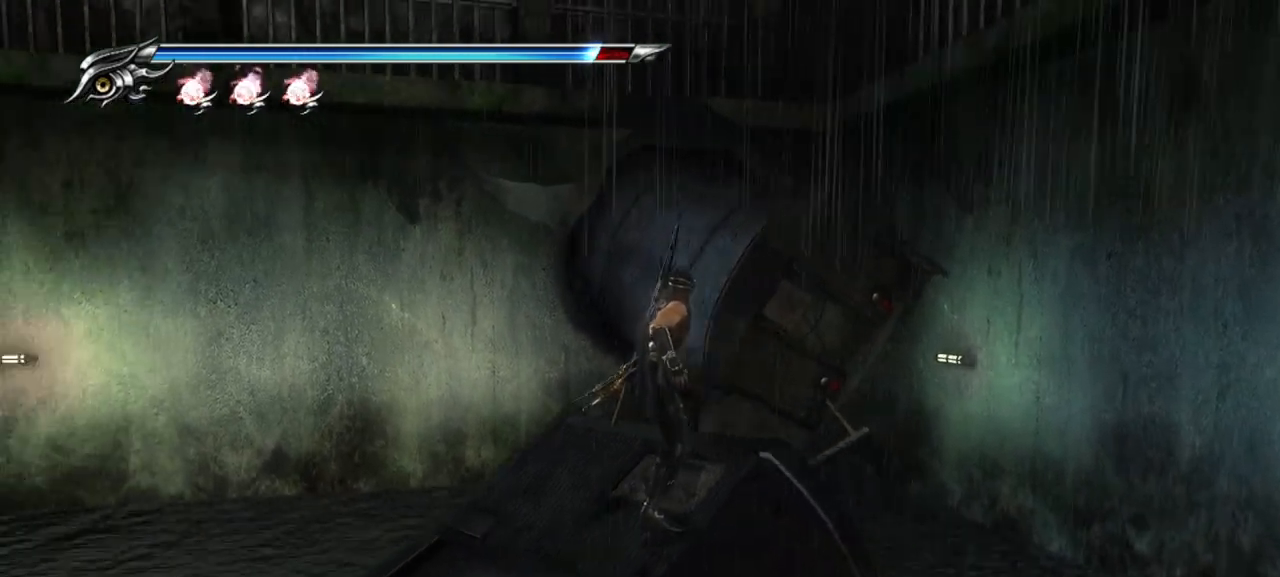
{"dt_ms": 500, "buttons": [], "left_stick": "center", "right_stick": "left", "events": []}
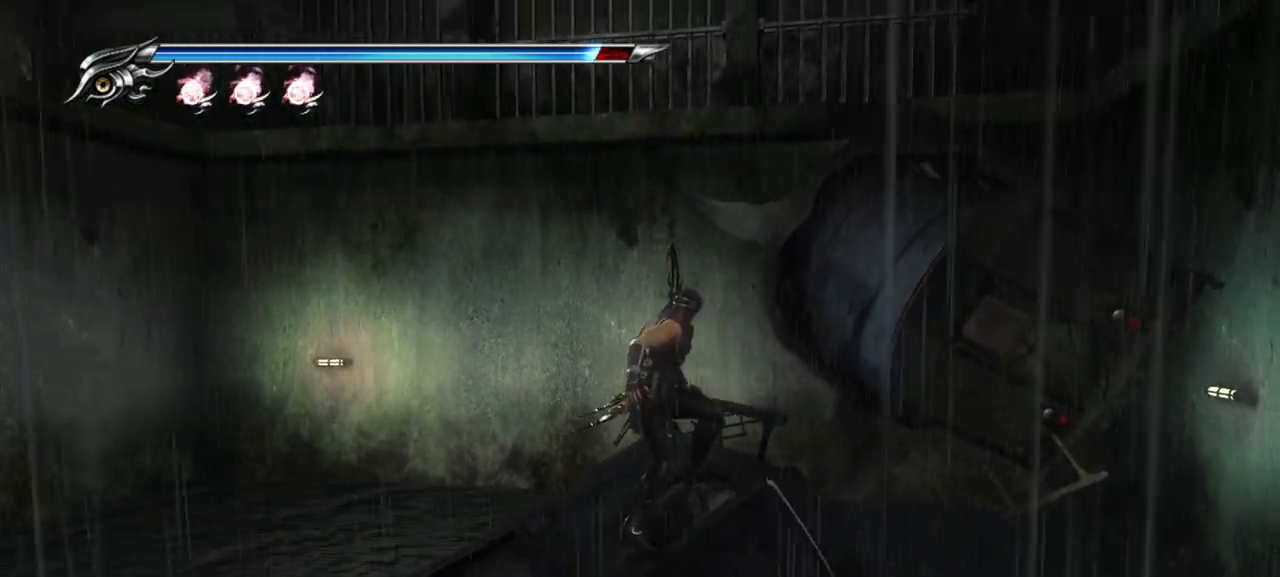
{"dt_ms": 500, "buttons": [], "left_stick": "center", "right_stick": "left", "events": []}
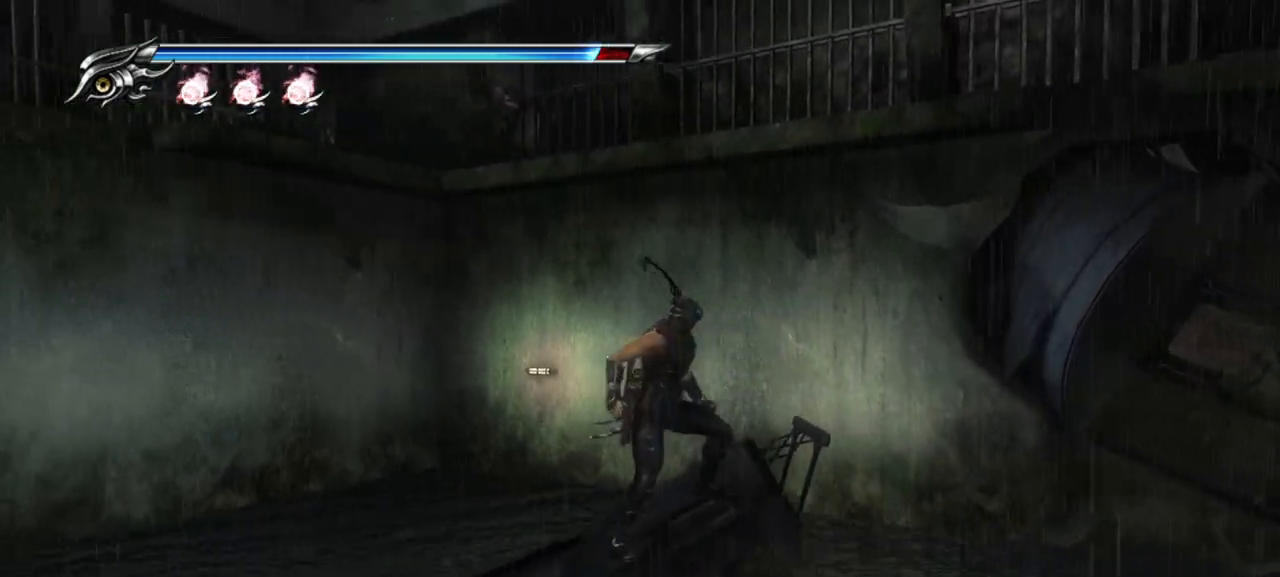
{"dt_ms": 500, "buttons": [], "left_stick": "center", "right_stick": "left", "events": []}
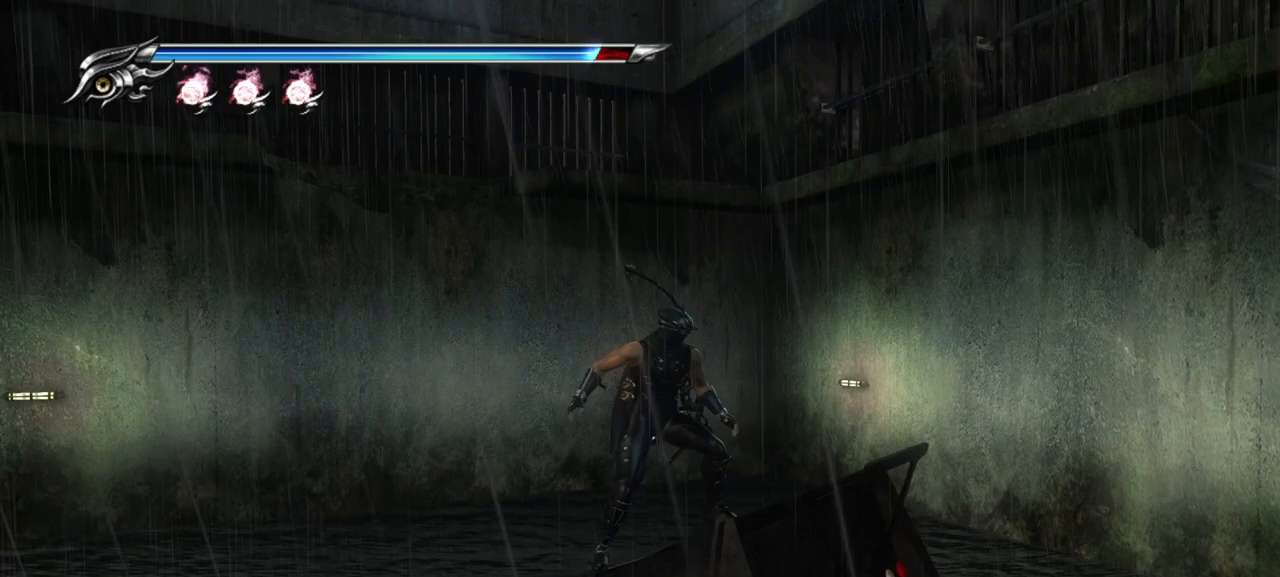
{"dt_ms": 500, "buttons": [], "left_stick": "center", "right_stick": "center", "events": [[317, "right_stick", "center"]]}
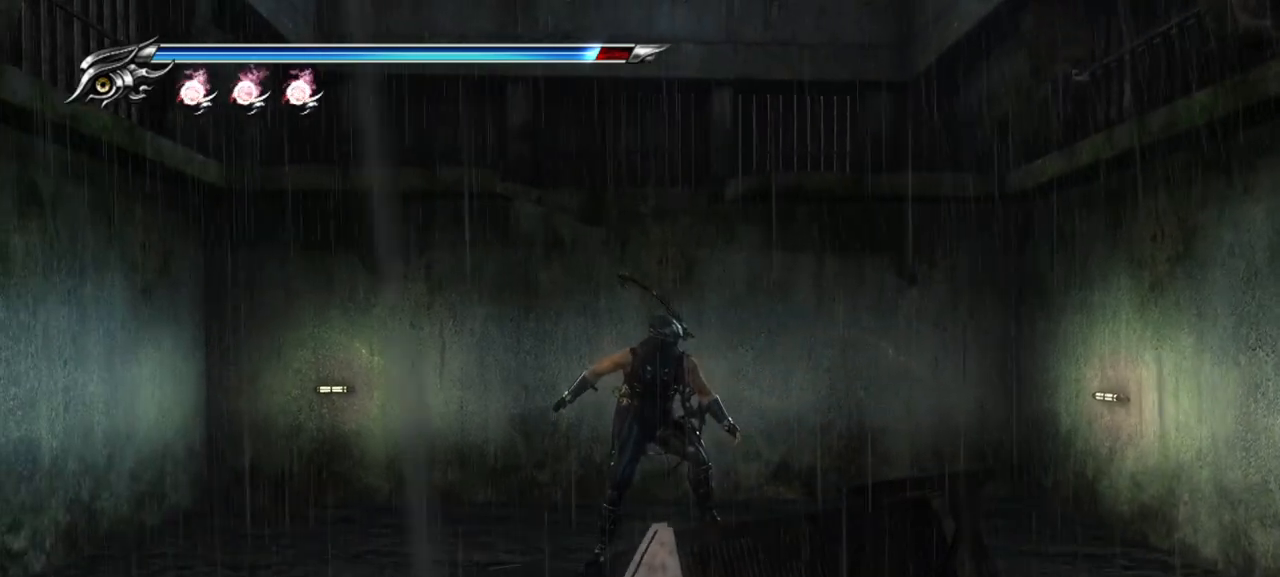
{"dt_ms": 500, "buttons": [], "left_stick": "center", "right_stick": "left", "events": [[150, "right_stick", "left"], [233, "right_stick", "up-left"], [500, "right_stick", "left"]]}
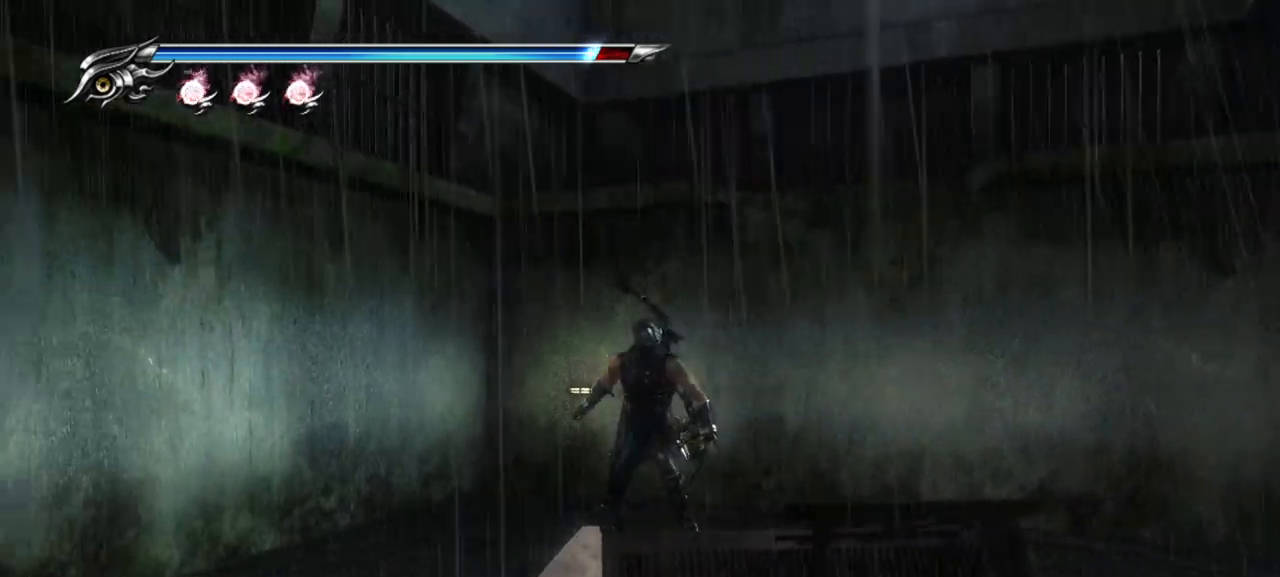
{"dt_ms": 500, "buttons": [], "left_stick": "center", "right_stick": "left", "events": []}
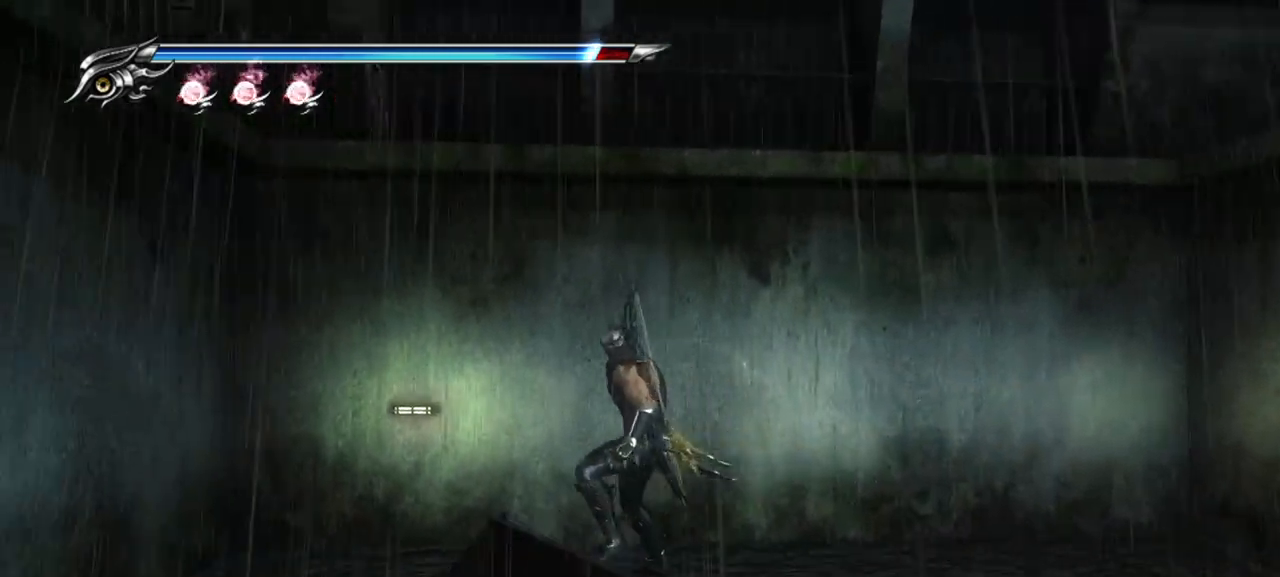
{"dt_ms": 500, "buttons": [], "left_stick": "up", "right_stick": "center", "events": [[233, "right_stick", "center"], [333, "left_stick", "up"], [367, "CROSS", "down"], [500, "CROSS", "up"]]}
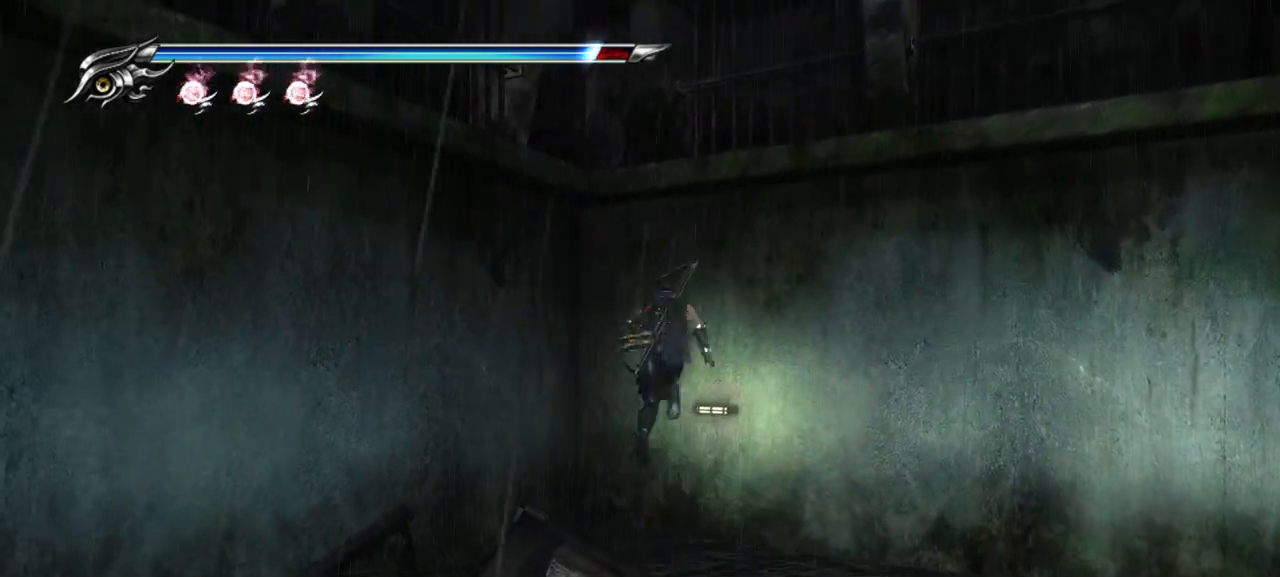
{"dt_ms": 500, "buttons": [], "left_stick": "down-right", "right_stick": "down-right", "events": [[67, "left_stick", "right"], [150, "right_stick", "down-right"], [283, "left_stick", "down-right"]]}
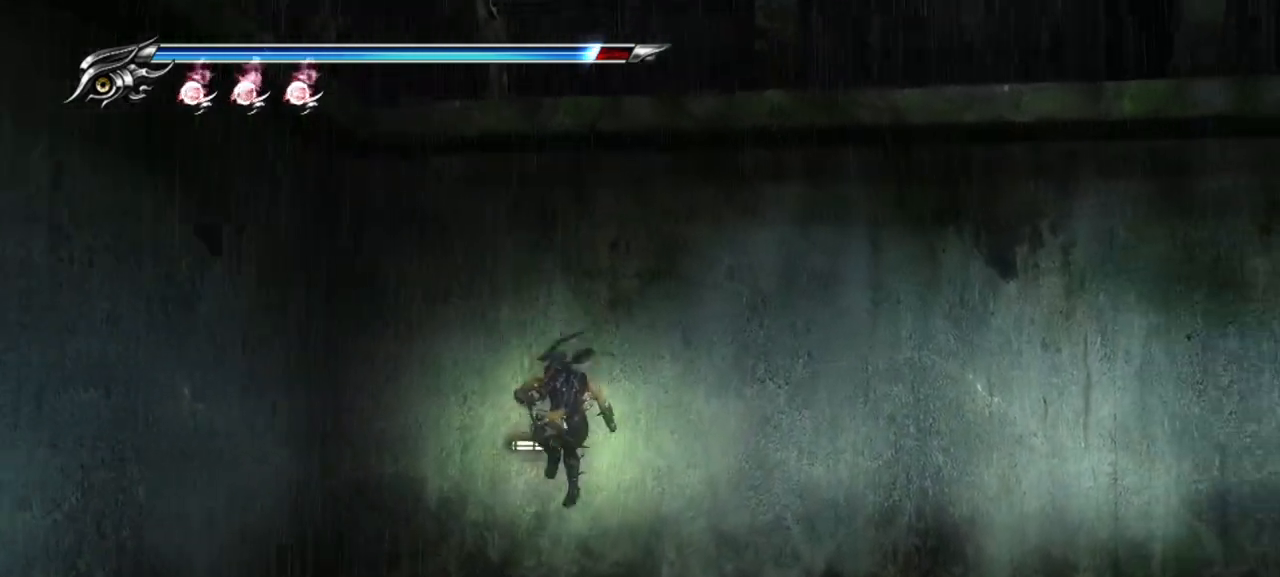
{"dt_ms": 500, "buttons": [], "left_stick": "down-right", "right_stick": "left", "events": [[467, "right_stick", "left"]]}
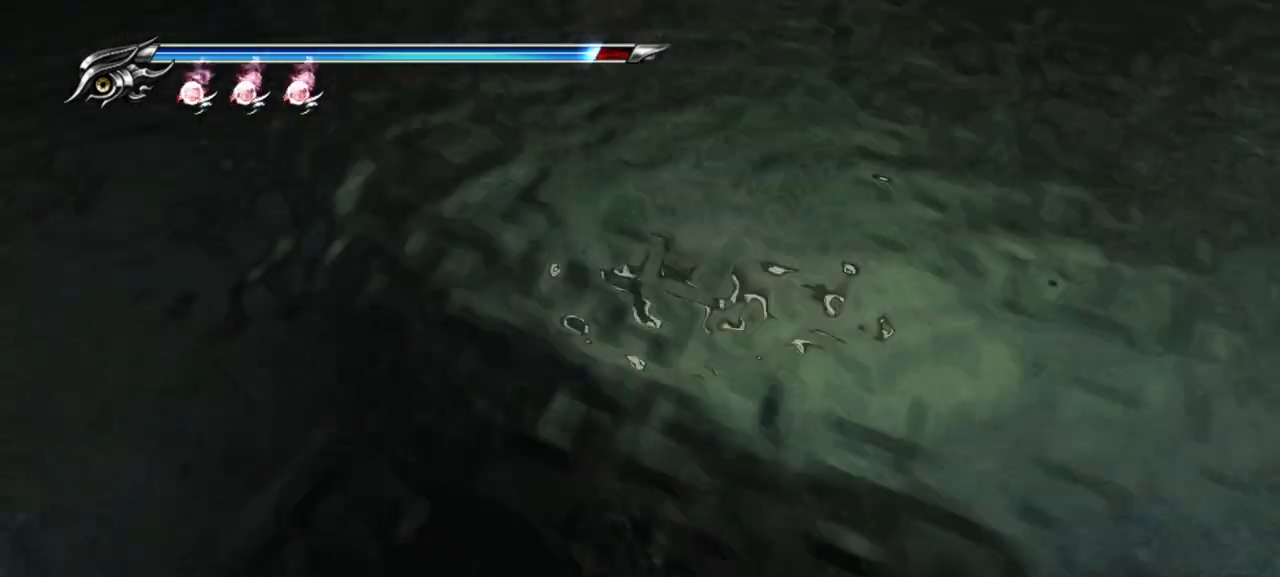
{"dt_ms": 500, "buttons": ["CROSS"], "left_stick": "down", "right_stick": "center", "events": [[67, "right_stick", "center"], [150, "left_stick", "down"], [267, "CROSS", "down"]]}
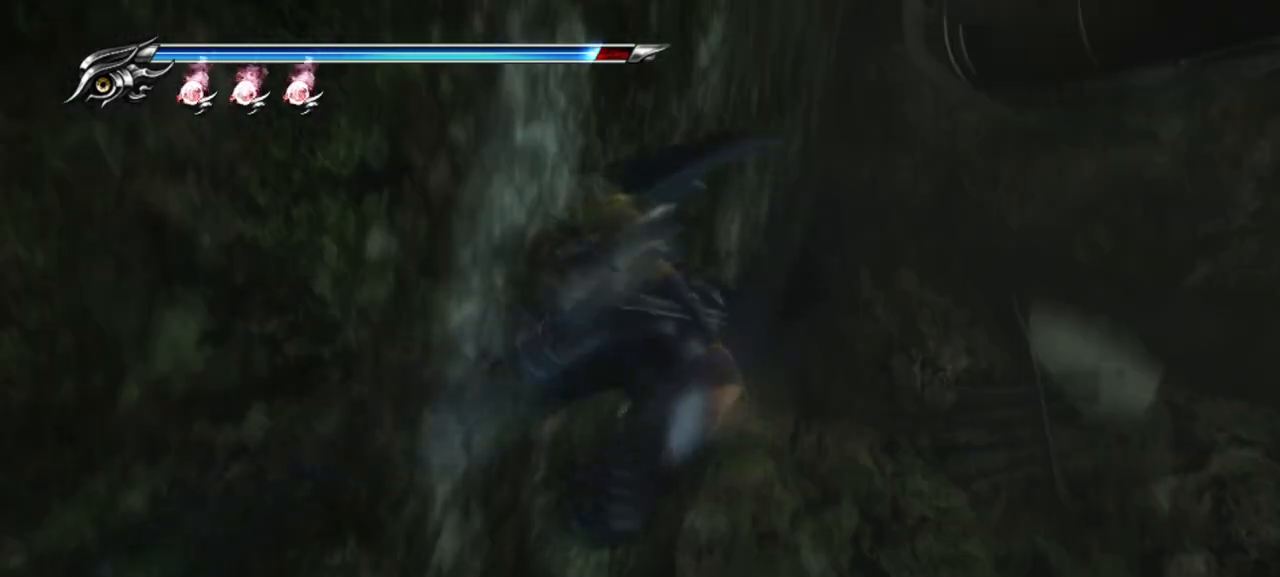
{"dt_ms": 500, "buttons": ["CROSS"], "left_stick": "down", "right_stick": "center", "events": []}
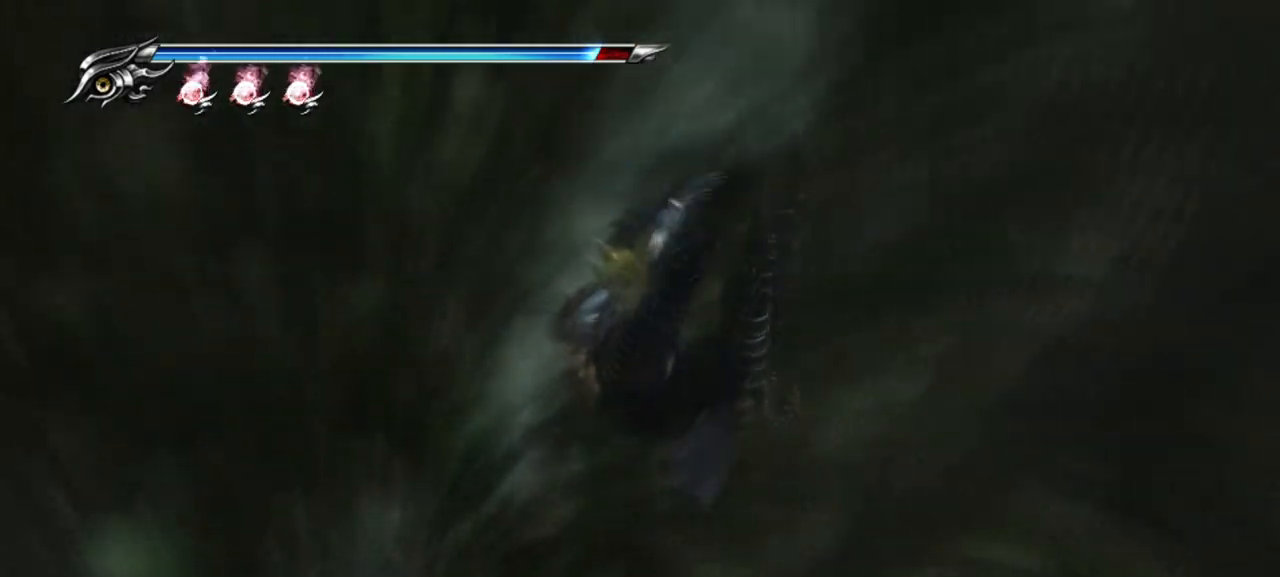
{"dt_ms": 500, "buttons": ["CROSS"], "left_stick": "down-right", "right_stick": "center", "events": [[50, "left_stick", "down-right"]]}
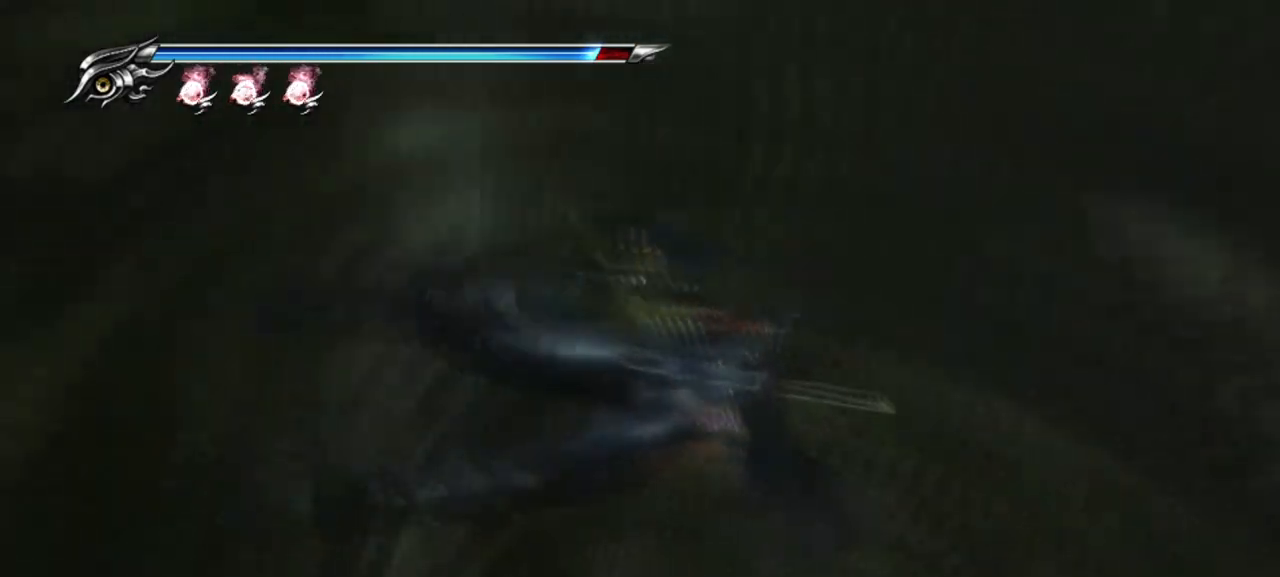
{"dt_ms": 500, "buttons": [], "left_stick": "down-right", "right_stick": "center", "events": [[100, "CROSS", "up"], [200, "CROSS", "down"], [350, "CROSS", "up"], [417, "CROSS", "down"], [500, "CROSS", "up"]]}
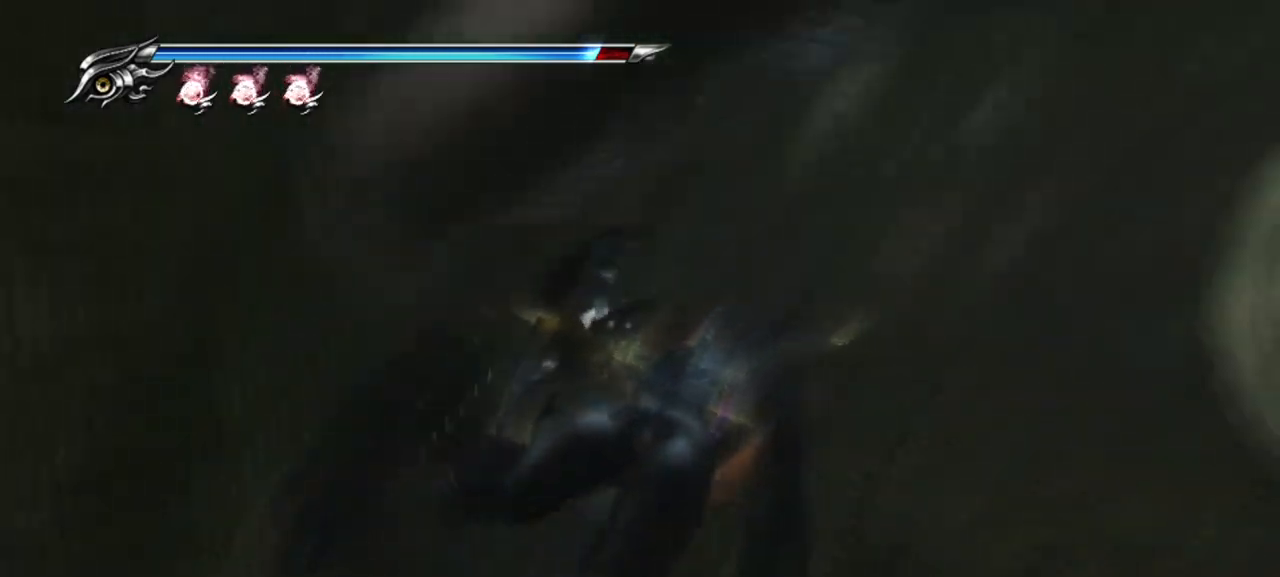
{"dt_ms": 500, "buttons": [], "left_stick": "center", "right_stick": "center", "events": [[167, "CROSS", "down"], [250, "CROSS", "up"], [317, "left_stick", "center"], [333, "CROSS", "down"], [467, "CROSS", "up"]]}
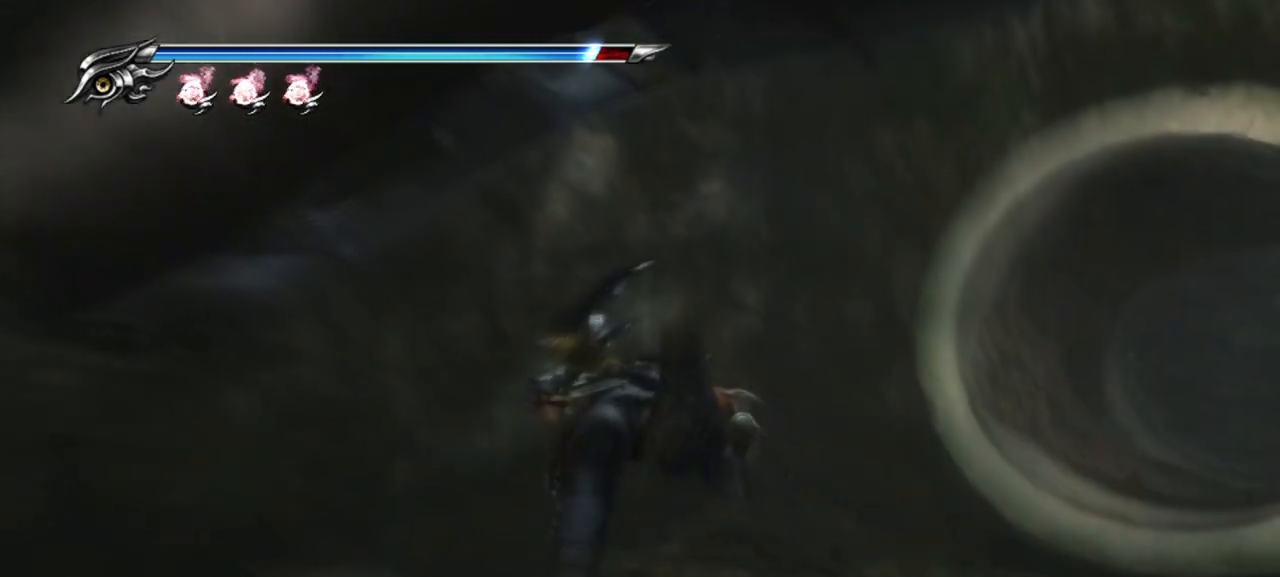
{"dt_ms": 500, "buttons": ["CROSS"], "left_stick": "center", "right_stick": "center", "events": [[83, "CROSS", "down"], [133, "left_stick", "right"], [167, "CROSS", "up"], [233, "CROSS", "down"], [350, "CROSS", "up"], [433, "CROSS", "down"], [450, "left_stick", "center"]]}
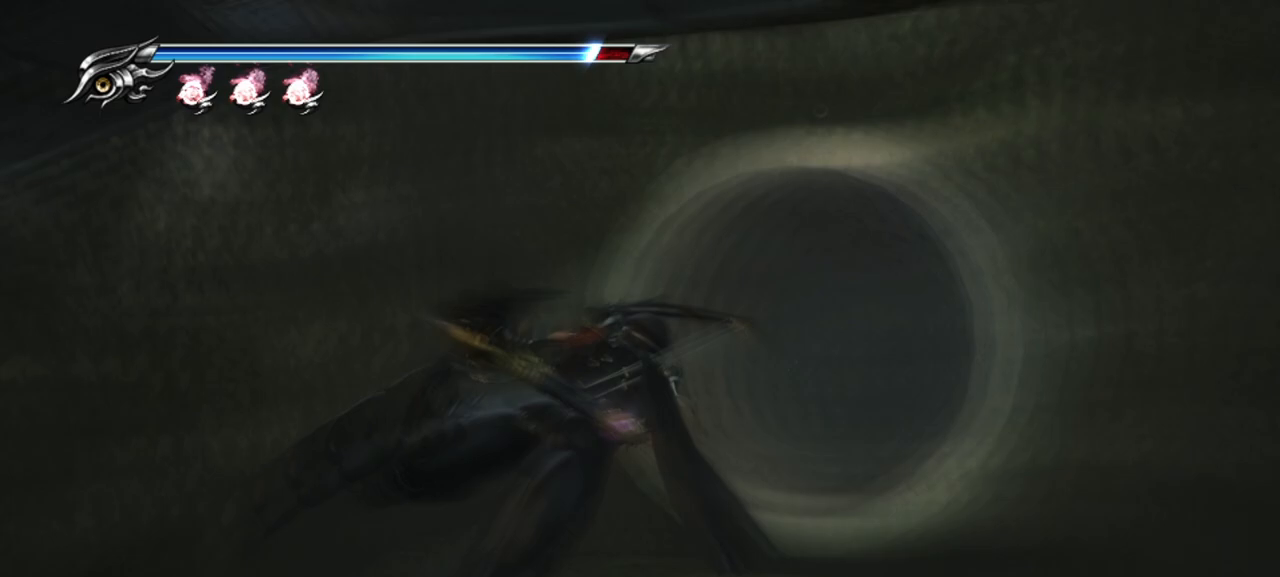
{"dt_ms": 500, "buttons": [], "left_stick": "center", "right_stick": "center", "events": [[17, "CROSS", "up"], [100, "CROSS", "down"], [183, "CROSS", "up"], [233, "CROSS", "down"], [333, "CROSS", "up"], [350, "CROSS", "down"], [467, "CROSS", "up"]]}
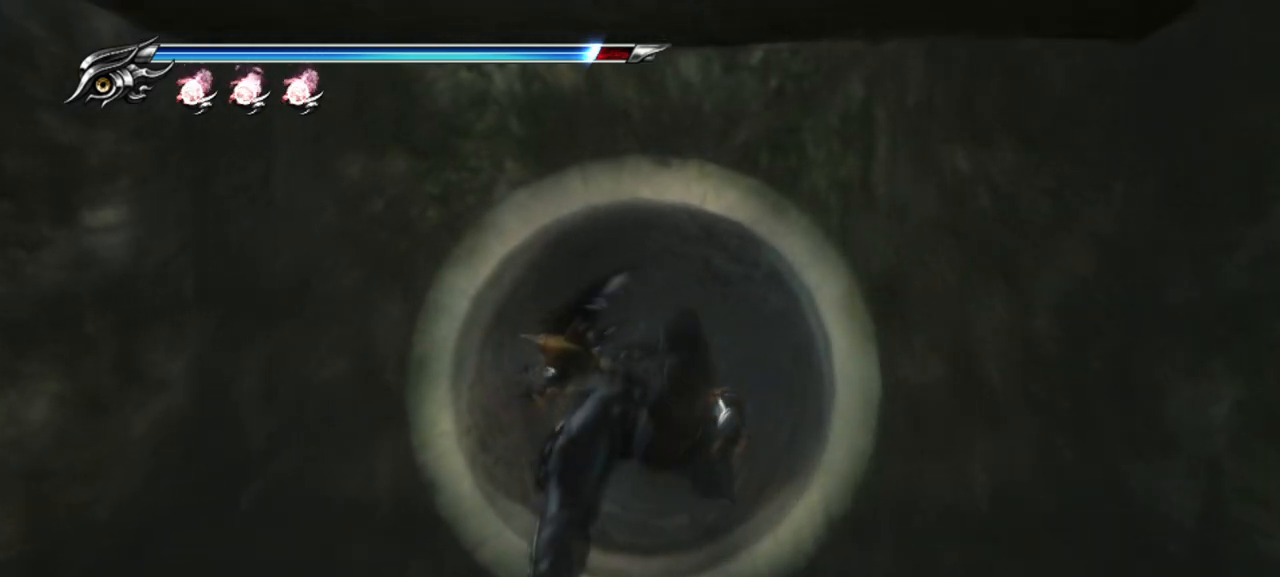
{"dt_ms": 500, "buttons": [], "left_stick": "center", "right_stick": "center", "events": [[50, "CROSS", "down"], [167, "CROSS", "up"]]}
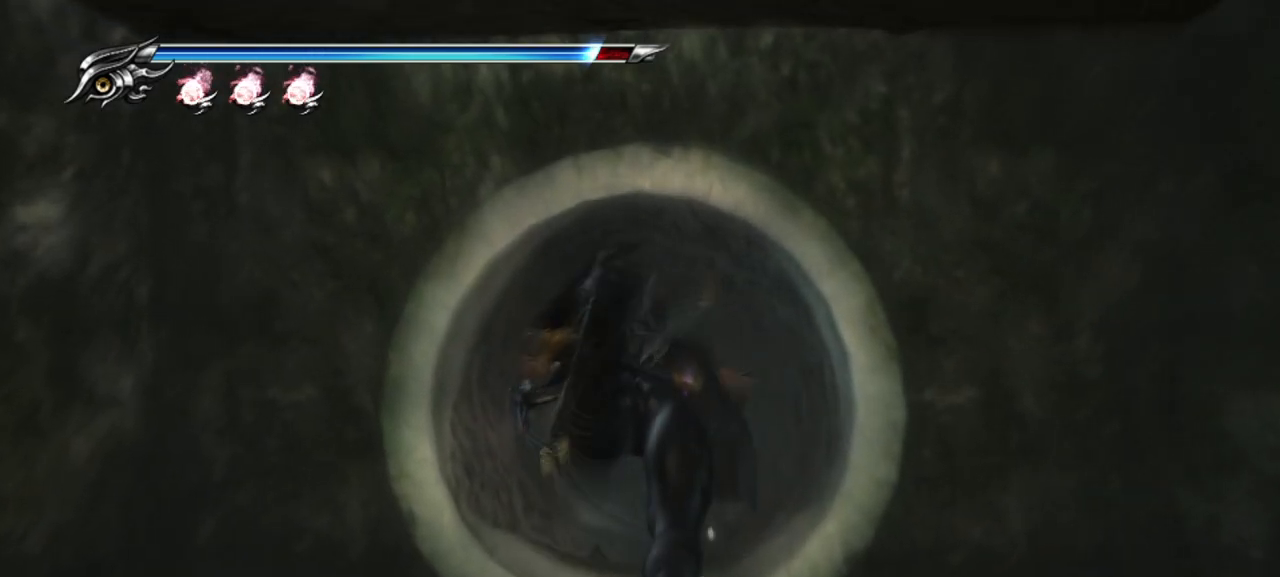
{"dt_ms": 500, "buttons": ["CROSS"], "left_stick": "center", "right_stick": "center", "events": [[333, "CROSS", "down"]]}
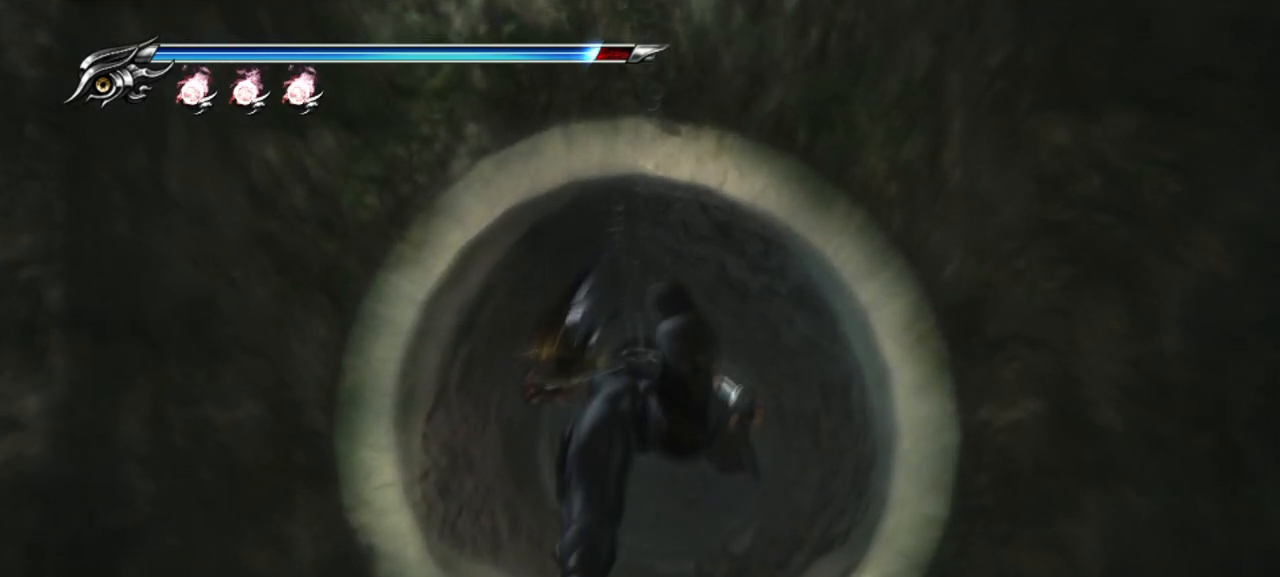
{"dt_ms": 500, "buttons": [], "left_stick": "center", "right_stick": "center", "events": [[450, "CROSS", "up"]]}